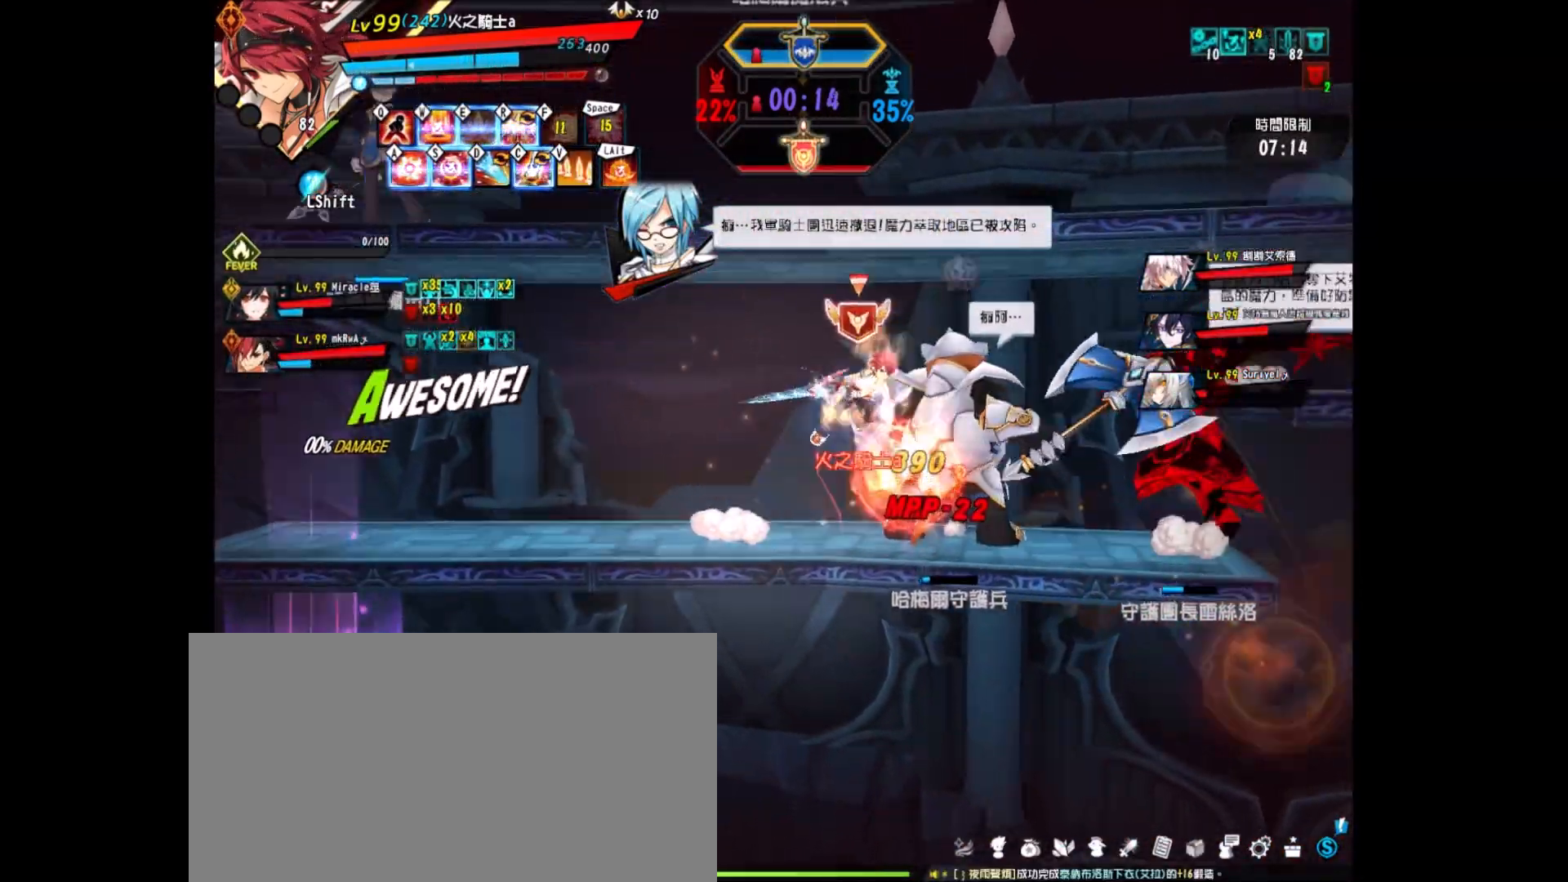
Gameplay with keyboard; each line is a JSON object with the keys held at the frame after it. "events" lists presses ("down") and releases ("up") of "a", "alt", "c", "ctrl_l", "ctrl_r", "d", "down", "e", "f", "left", "q", "r", "right", "s", "shift", "space", "up", "v", "w", "x" and "z" between this image and that frame as [ms after this image, input, new state], when the widget could be followed in between. No other keys are recorded. Mouse input is not recorded.
{"keys": ["right", "z"]}
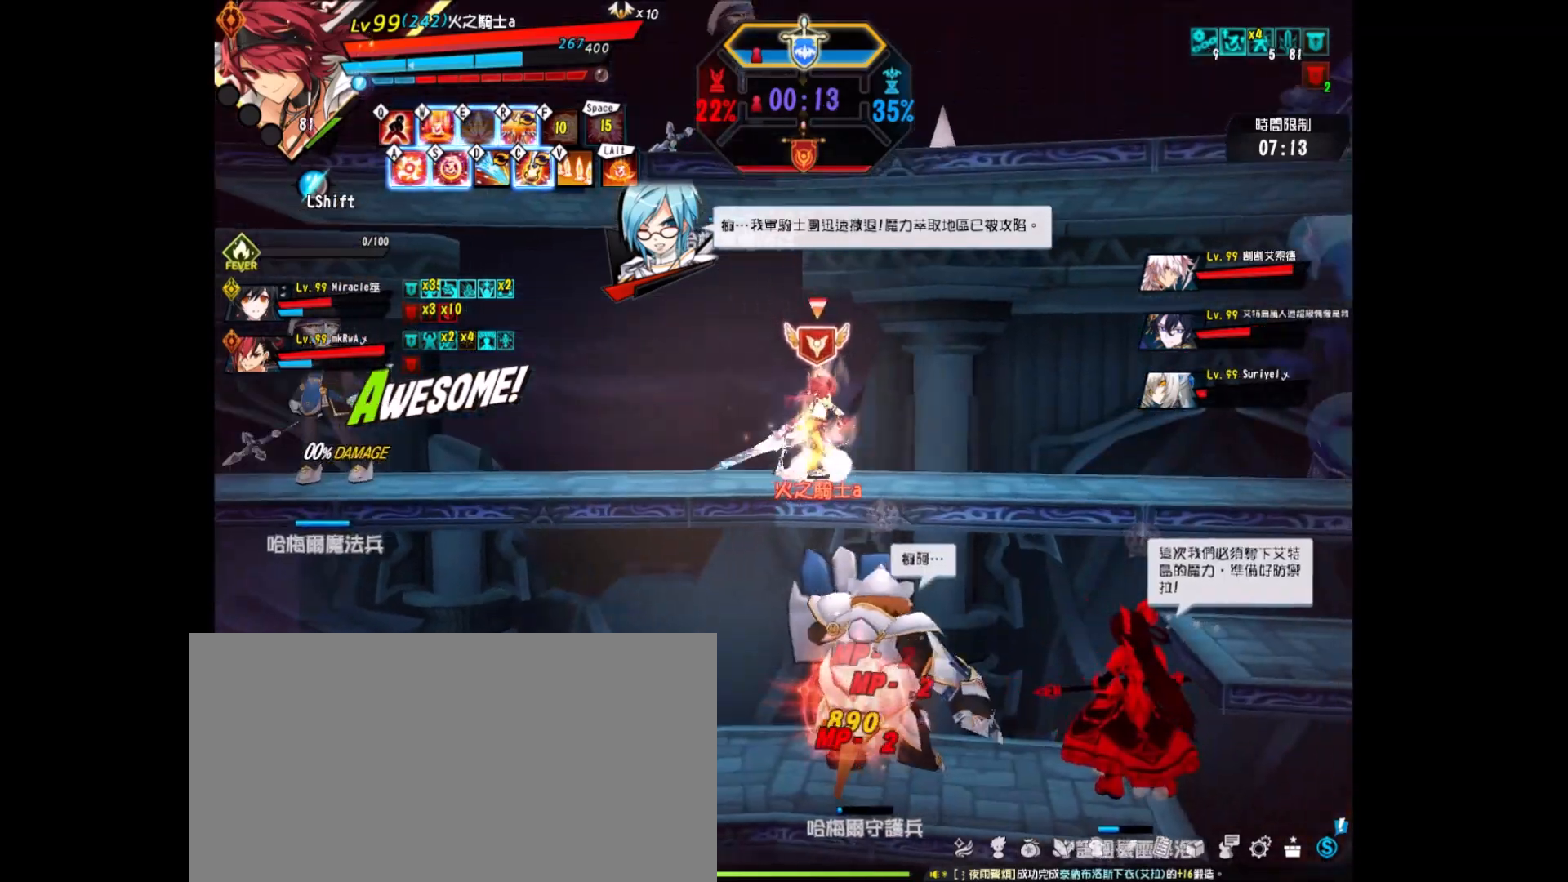
{"keys": [], "events": [[67, "z", "up"], [100, "z", "down"], [217, "z", "up"], [300, "x", "down"], [400, "right", "up"], [450, "x", "up"]]}
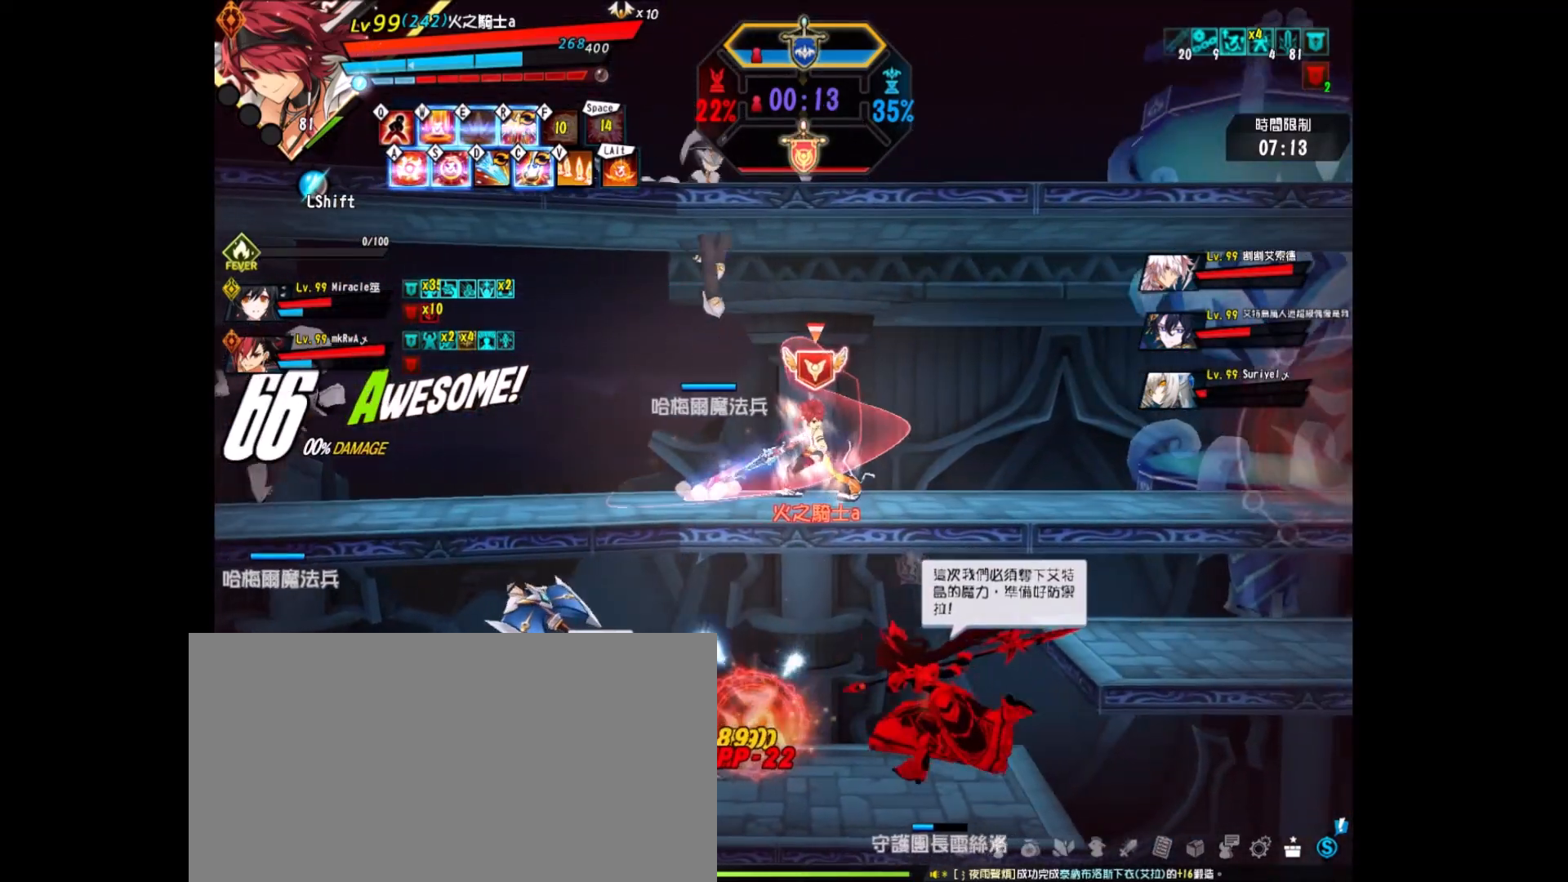
{"keys": ["left"], "events": [[83, "left", "down"], [333, "x", "down"], [417, "z", "down"], [500, "x", "up"], [500, "z", "up"]]}
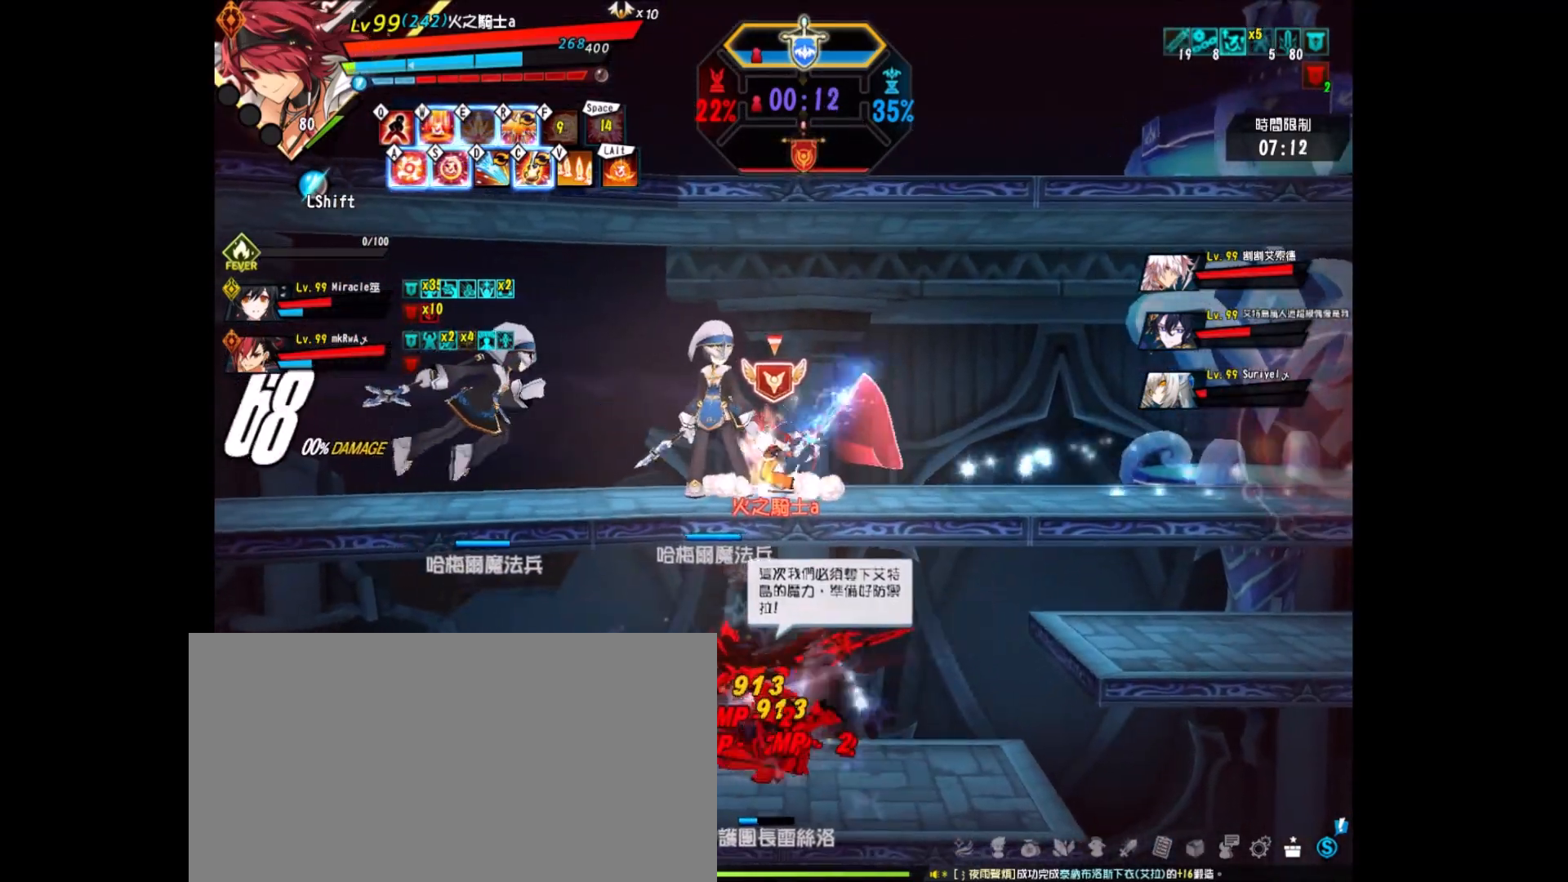
{"keys": ["z"], "events": [[100, "z", "down"], [467, "left", "up"]]}
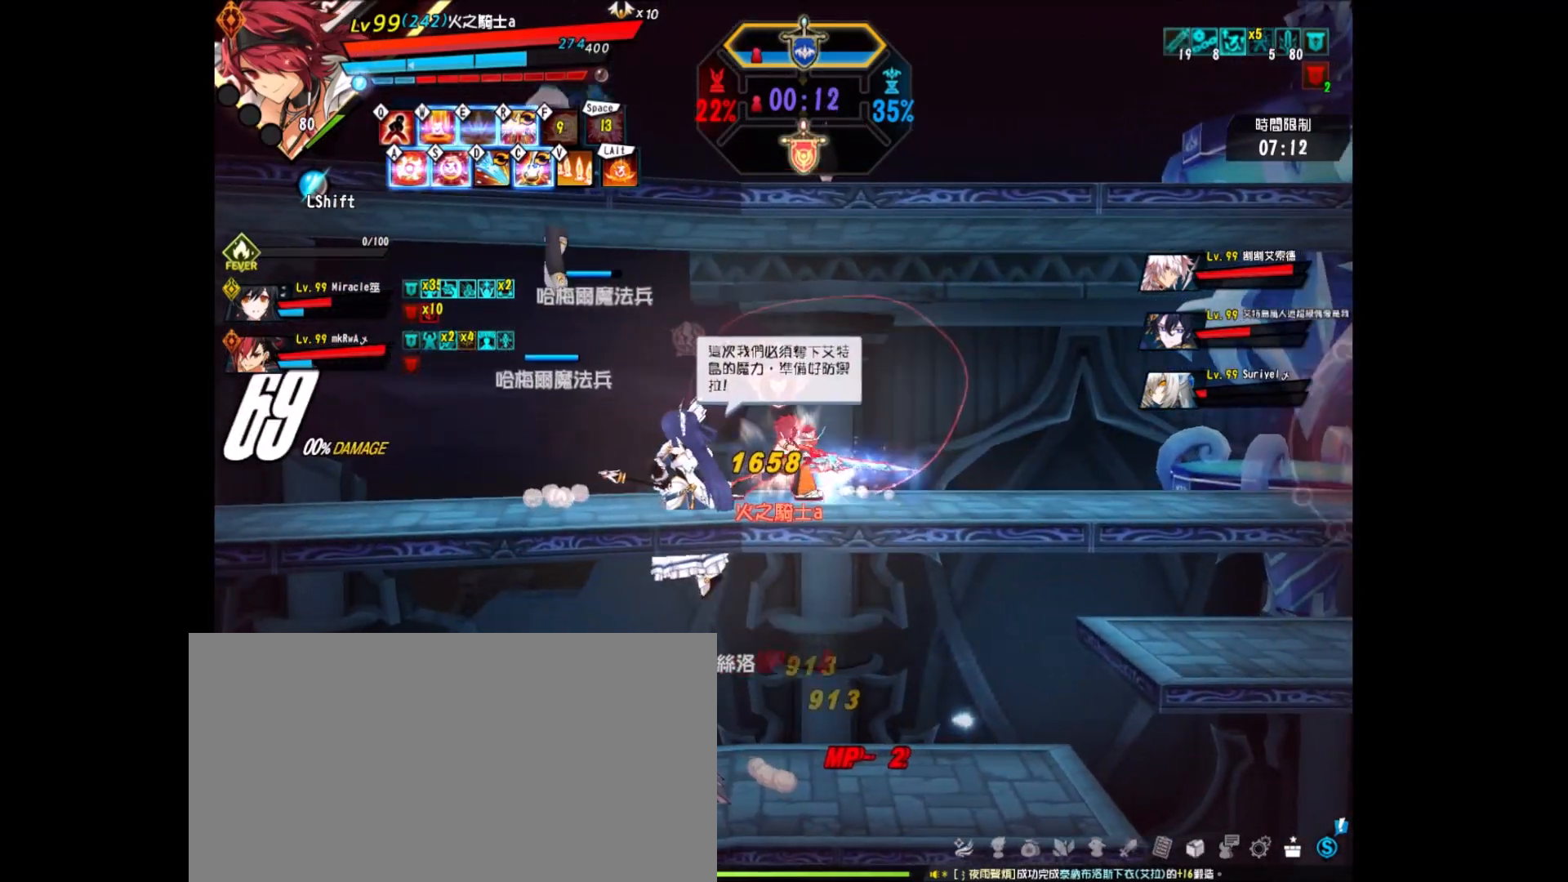
{"keys": ["left"], "events": [[117, "z", "up"], [500, "left", "down"]]}
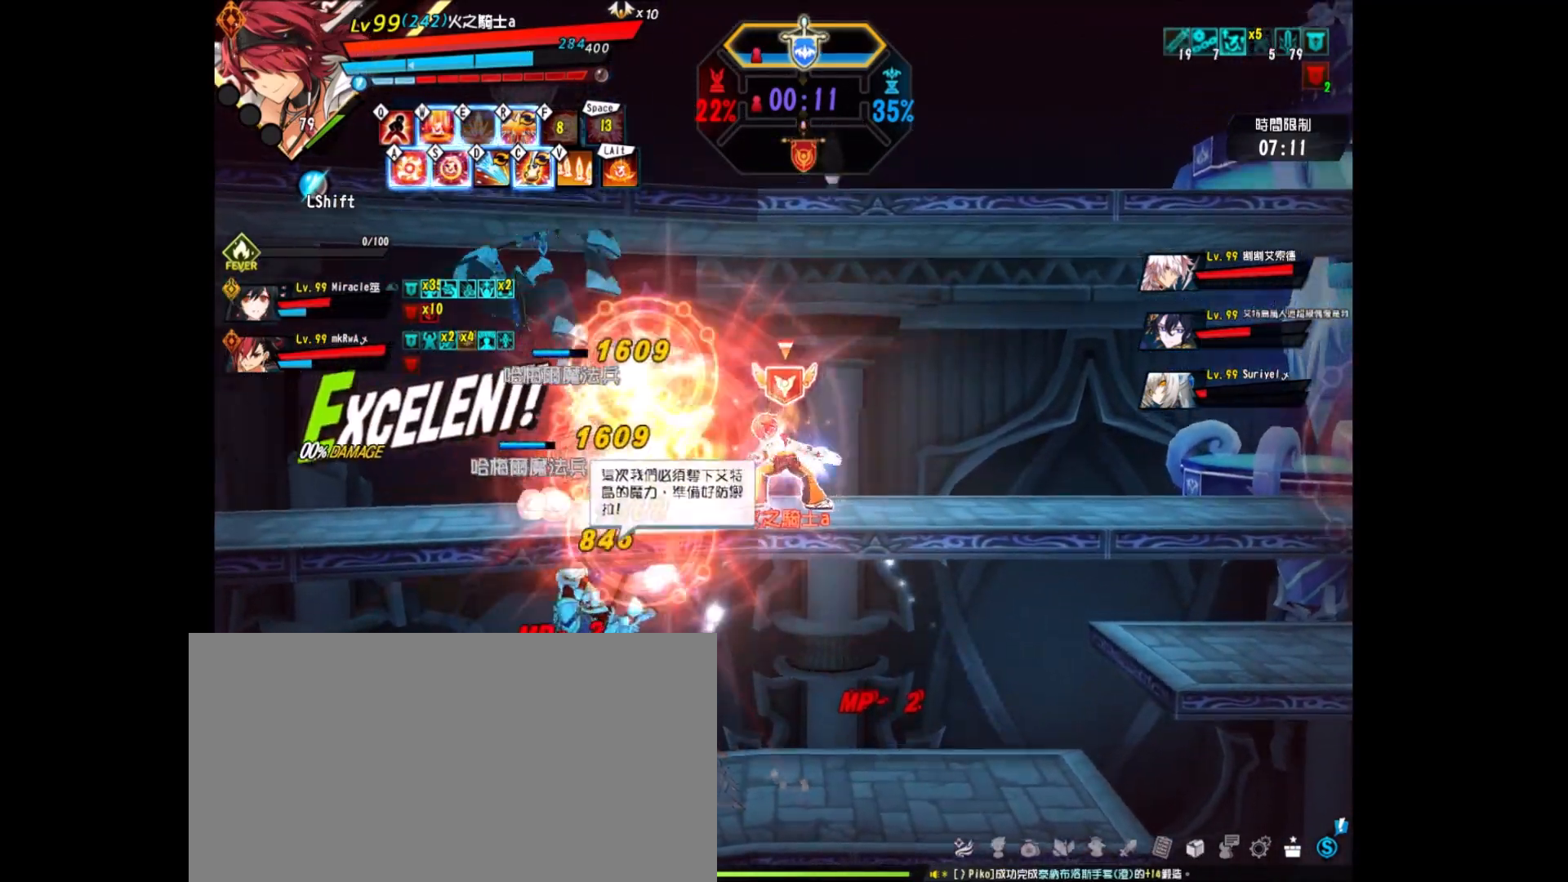
{"keys": [], "events": [[33, "left", "up"], [83, "left", "down"], [133, "a", "down"], [217, "a", "up"], [317, "a", "down"], [317, "left", "up"], [400, "a", "up"]]}
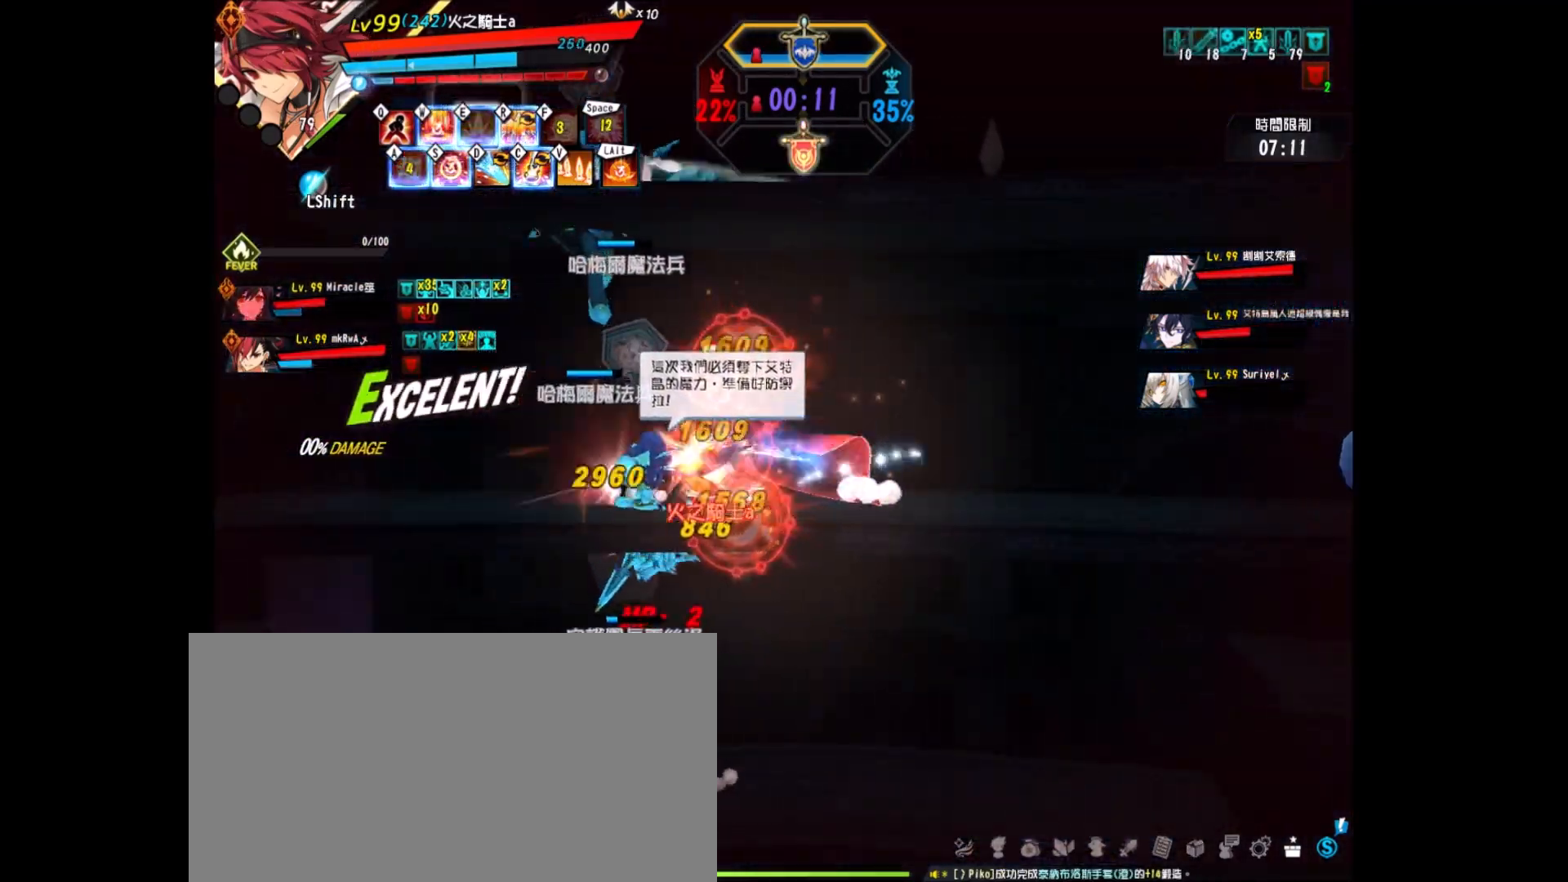
{"keys": ["left"], "events": [[133, "left", "down"], [250, "left", "up"], [283, "left", "down"], [283, "up", "down"], [333, "x", "down"], [383, "z", "down"], [417, "up", "up"], [417, "x", "up"], [467, "z", "up"]]}
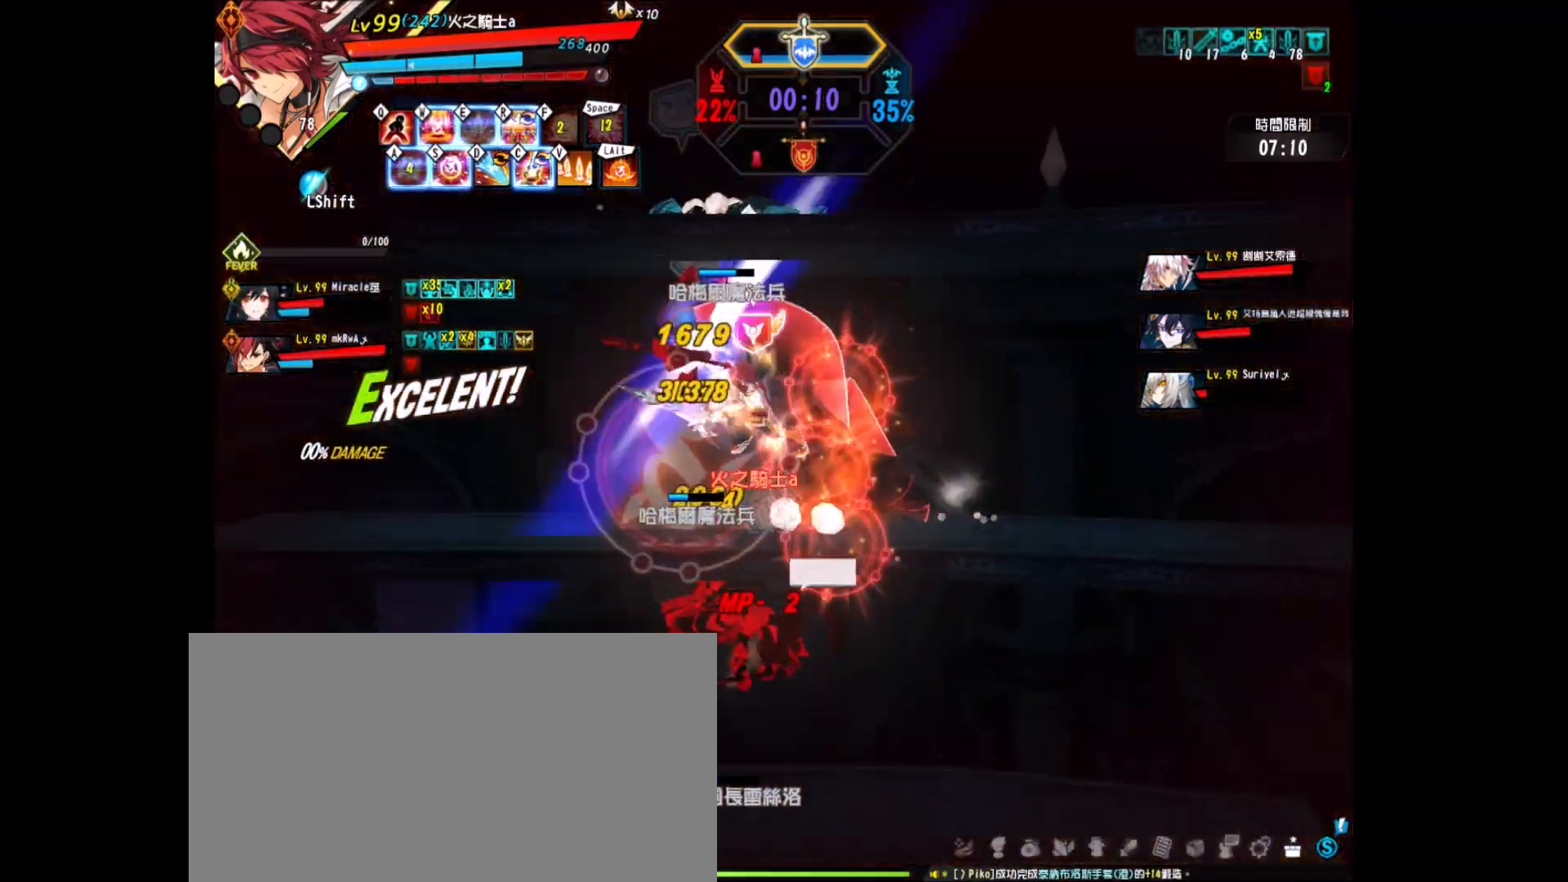
{"keys": ["z"], "events": [[67, "z", "down"], [167, "z", "up"], [200, "z", "down"], [350, "z", "up"], [400, "z", "down"], [483, "left", "up"]]}
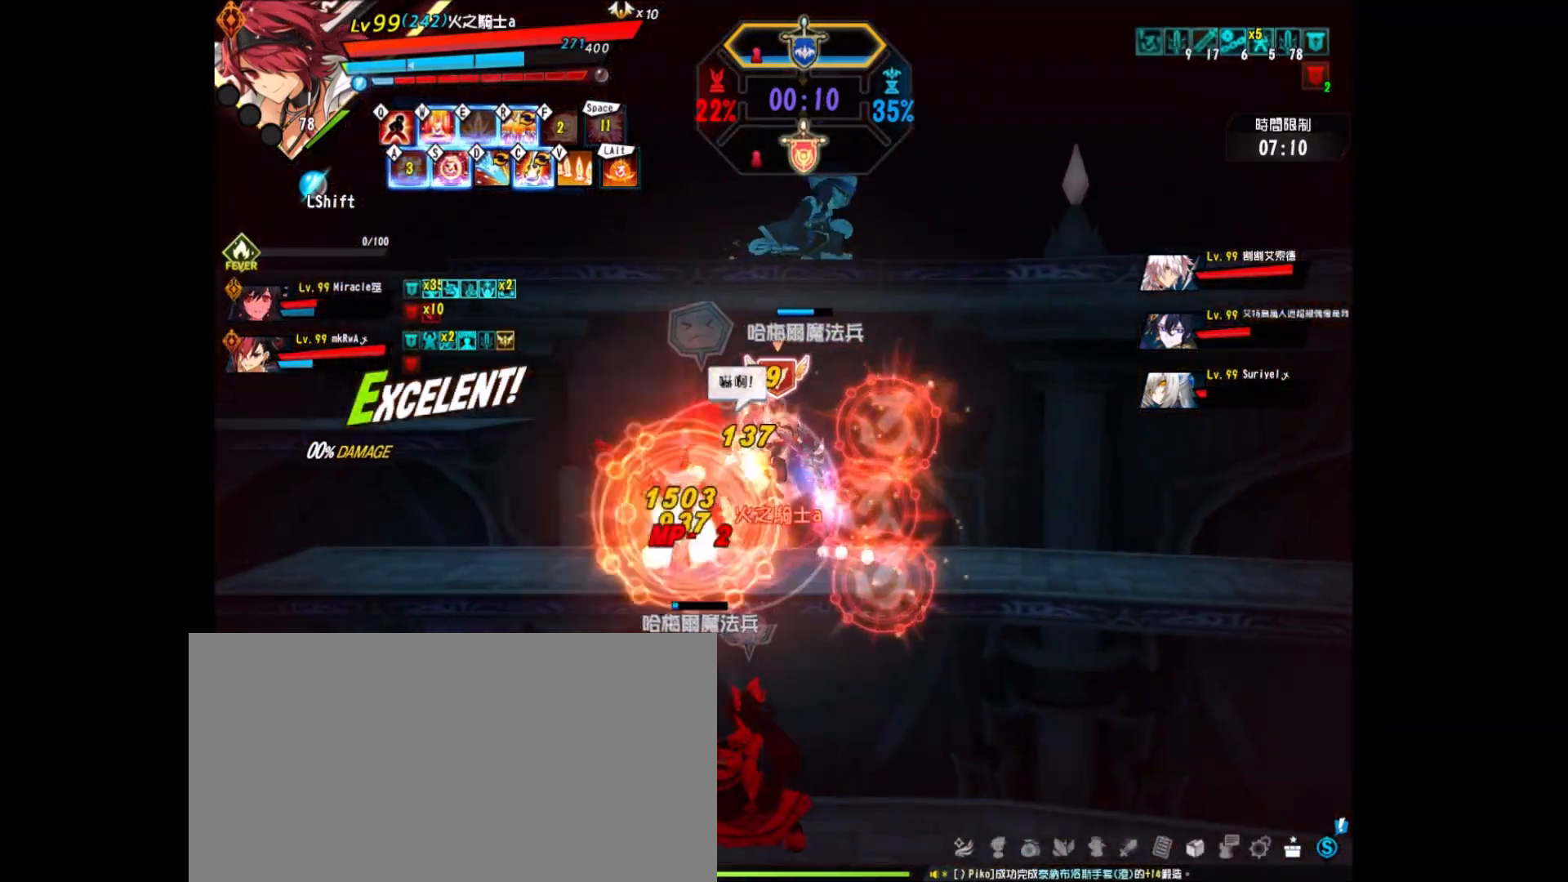
{"keys": [], "events": [[33, "z", "up"], [83, "z", "down"], [183, "z", "up"], [400, "left", "down"], [500, "left", "up"]]}
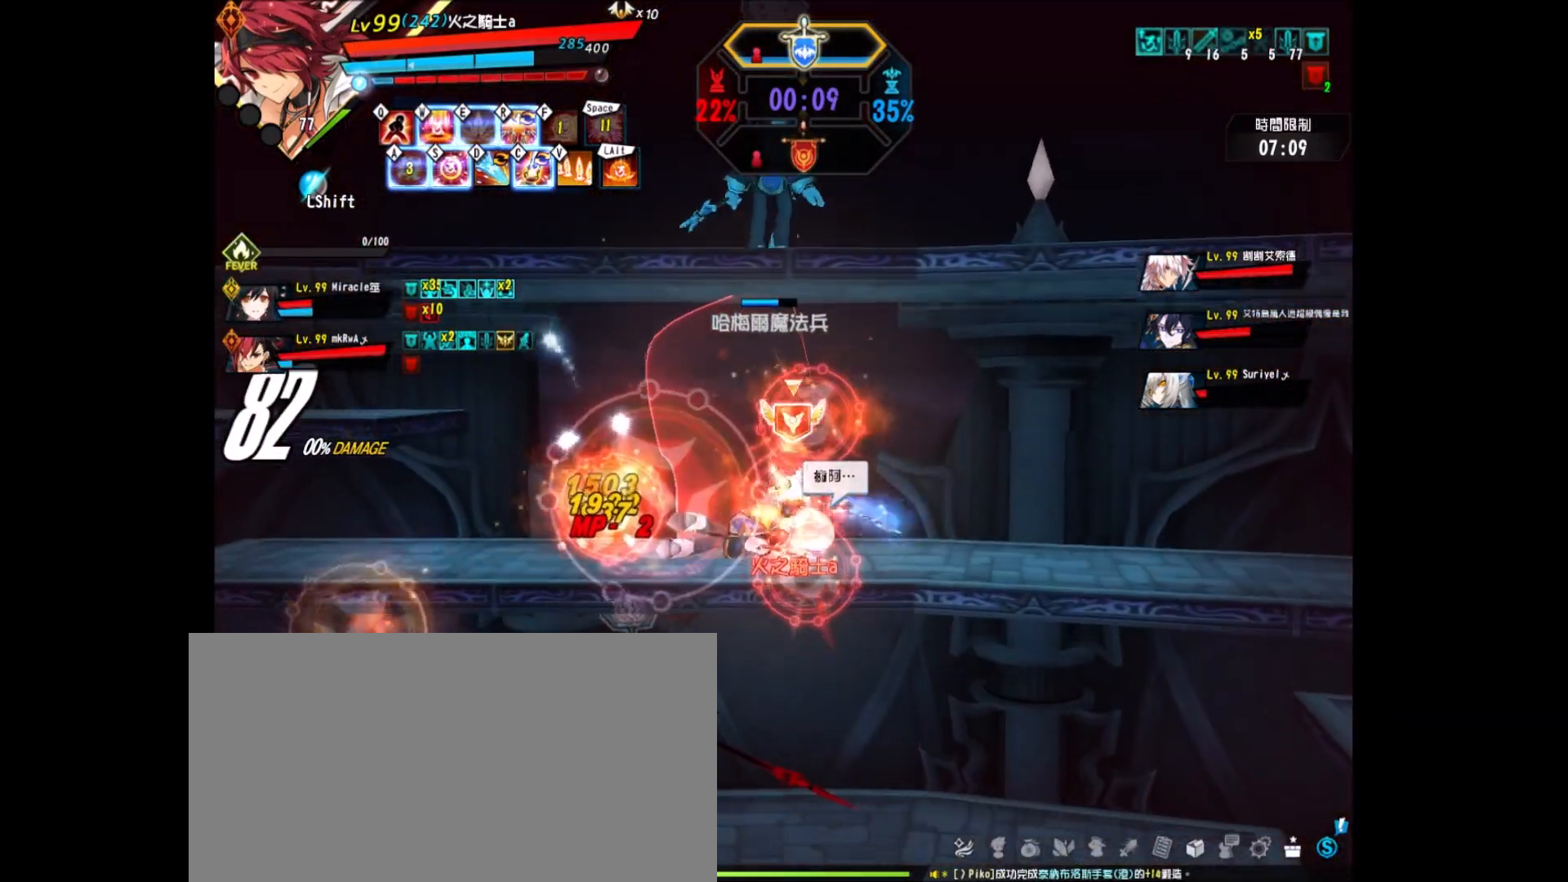
{"keys": ["right", "x", "z"], "events": [[50, "left", "down"], [100, "up", "down"], [183, "left", "up"], [183, "right", "down"], [233, "up", "up"], [283, "right", "up"], [333, "right", "down"], [383, "x", "down"], [433, "z", "down"]]}
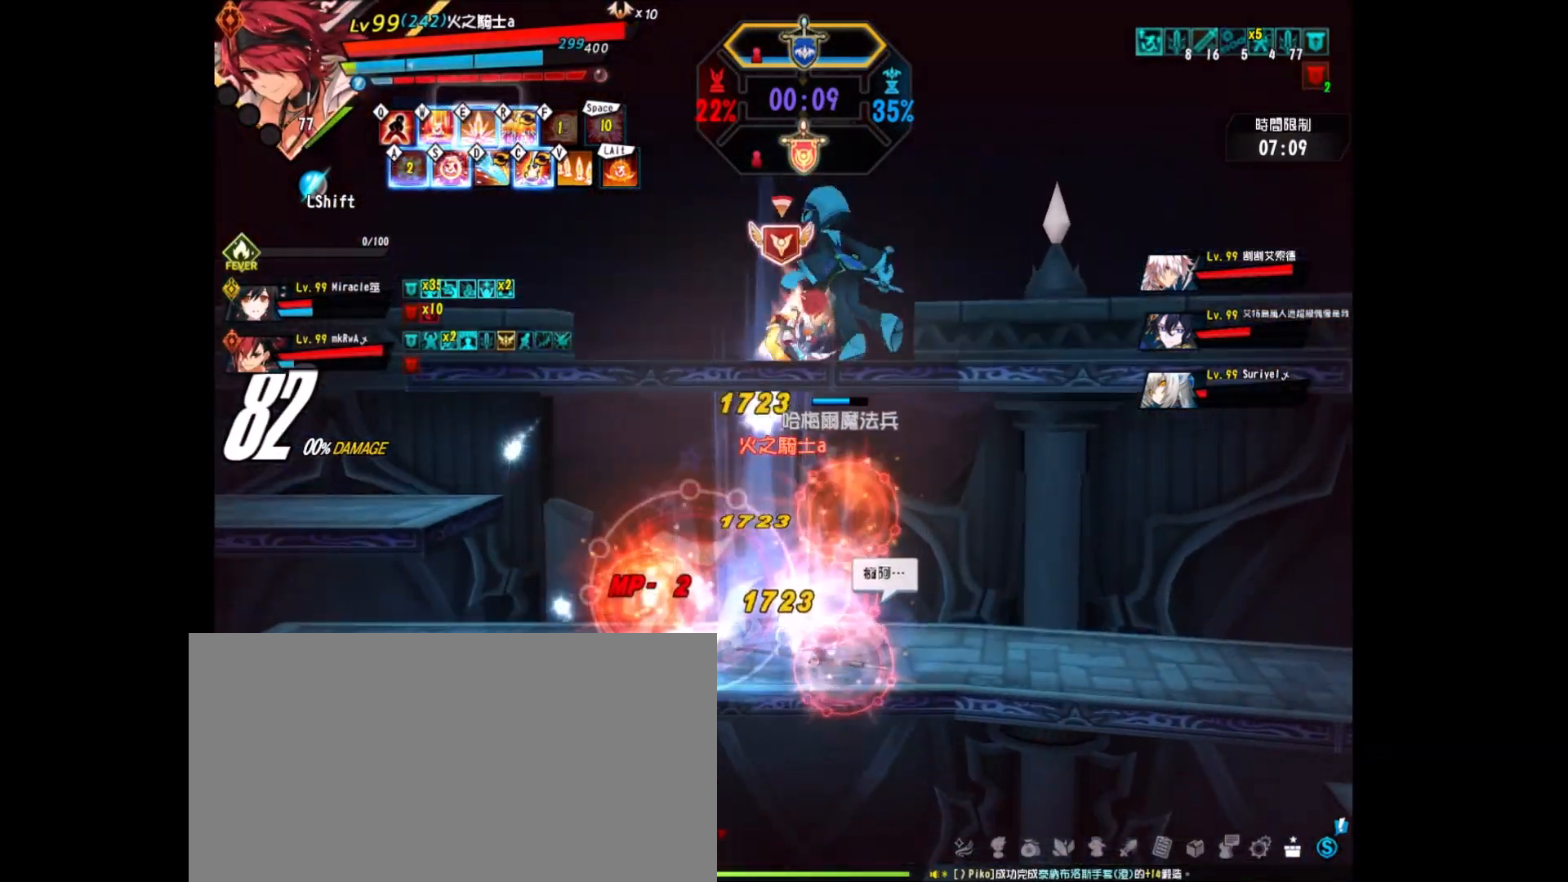
{"keys": ["x"], "events": [[17, "x", "up"], [17, "z", "up"], [117, "right", "up"], [117, "z", "down"], [250, "z", "up"], [433, "x", "down"]]}
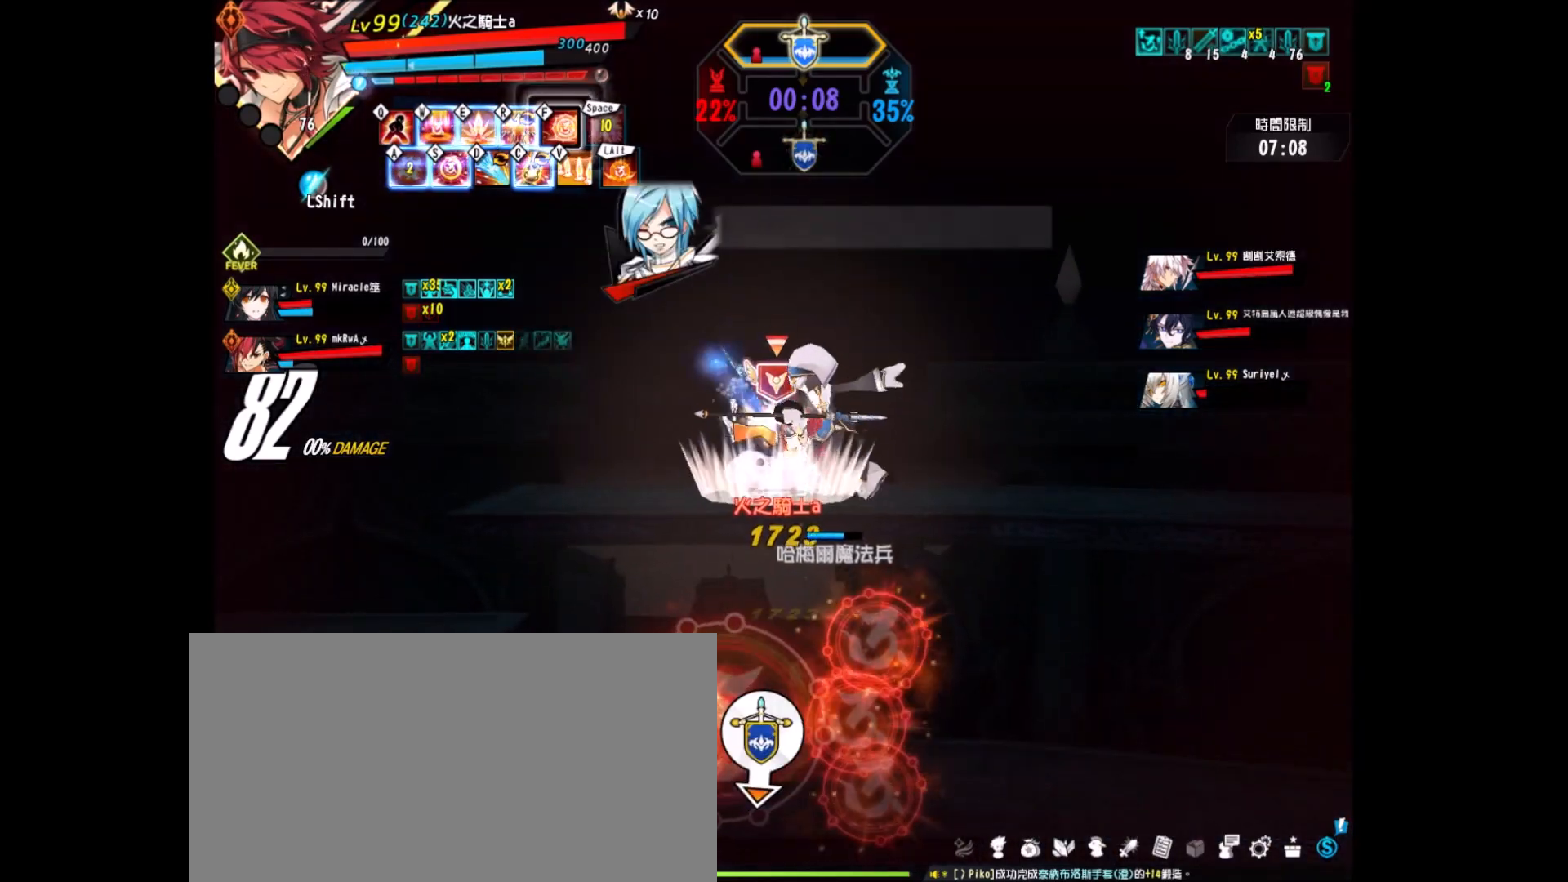
{"keys": ["x"], "events": [[83, "x", "up"], [133, "x", "down"], [267, "x", "up"], [367, "x", "down"], [417, "x", "up"], [500, "x", "down"]]}
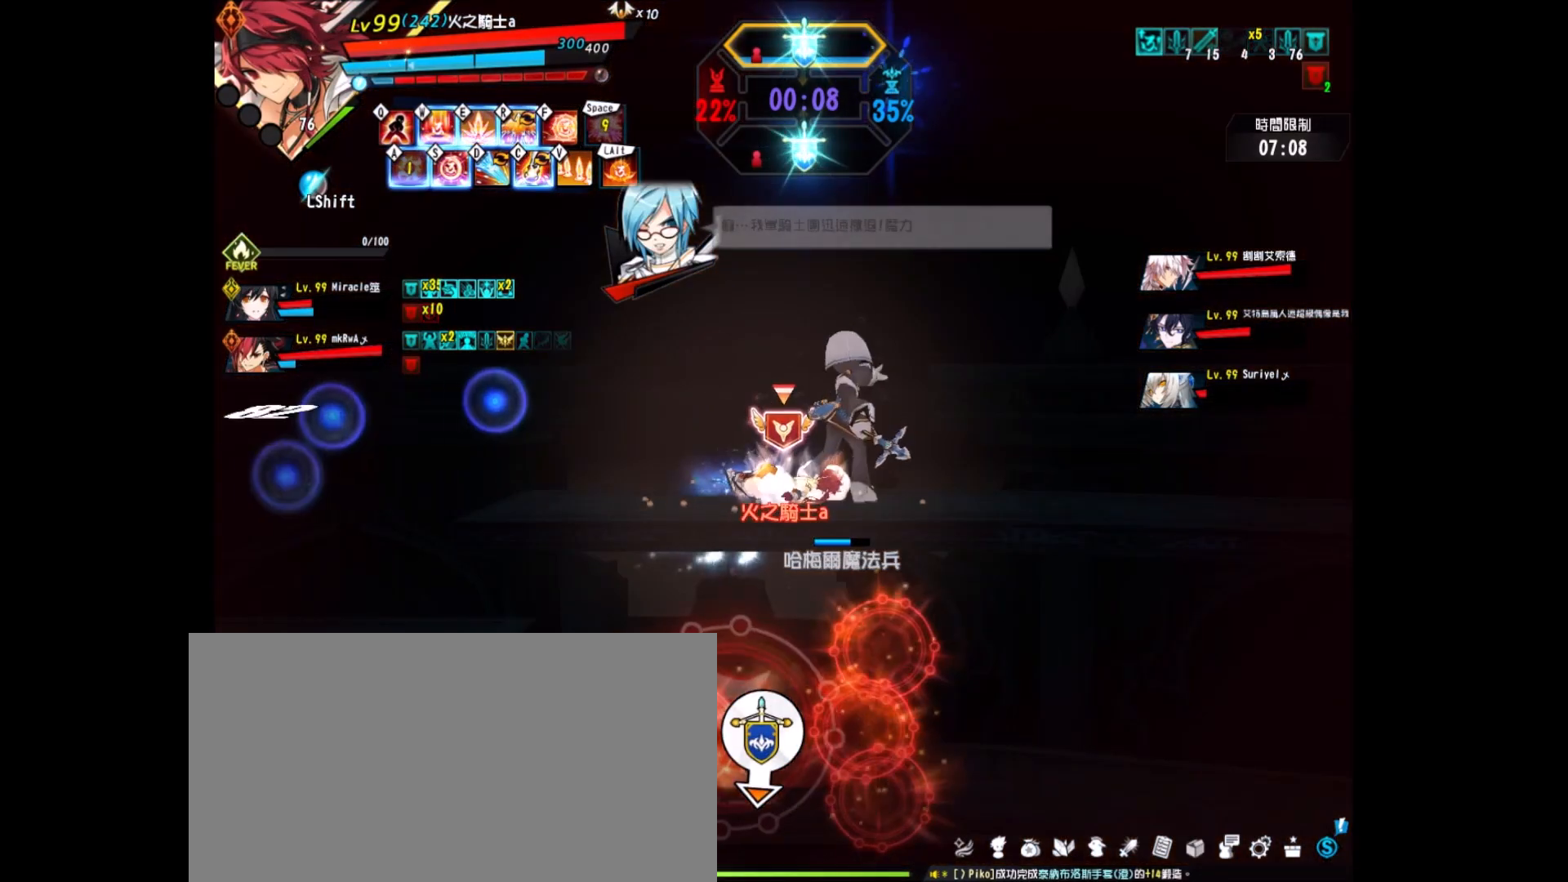
{"keys": [], "events": [[100, "x", "up"], [200, "x", "down"], [233, "x", "up"], [333, "x", "down"], [417, "x", "up"]]}
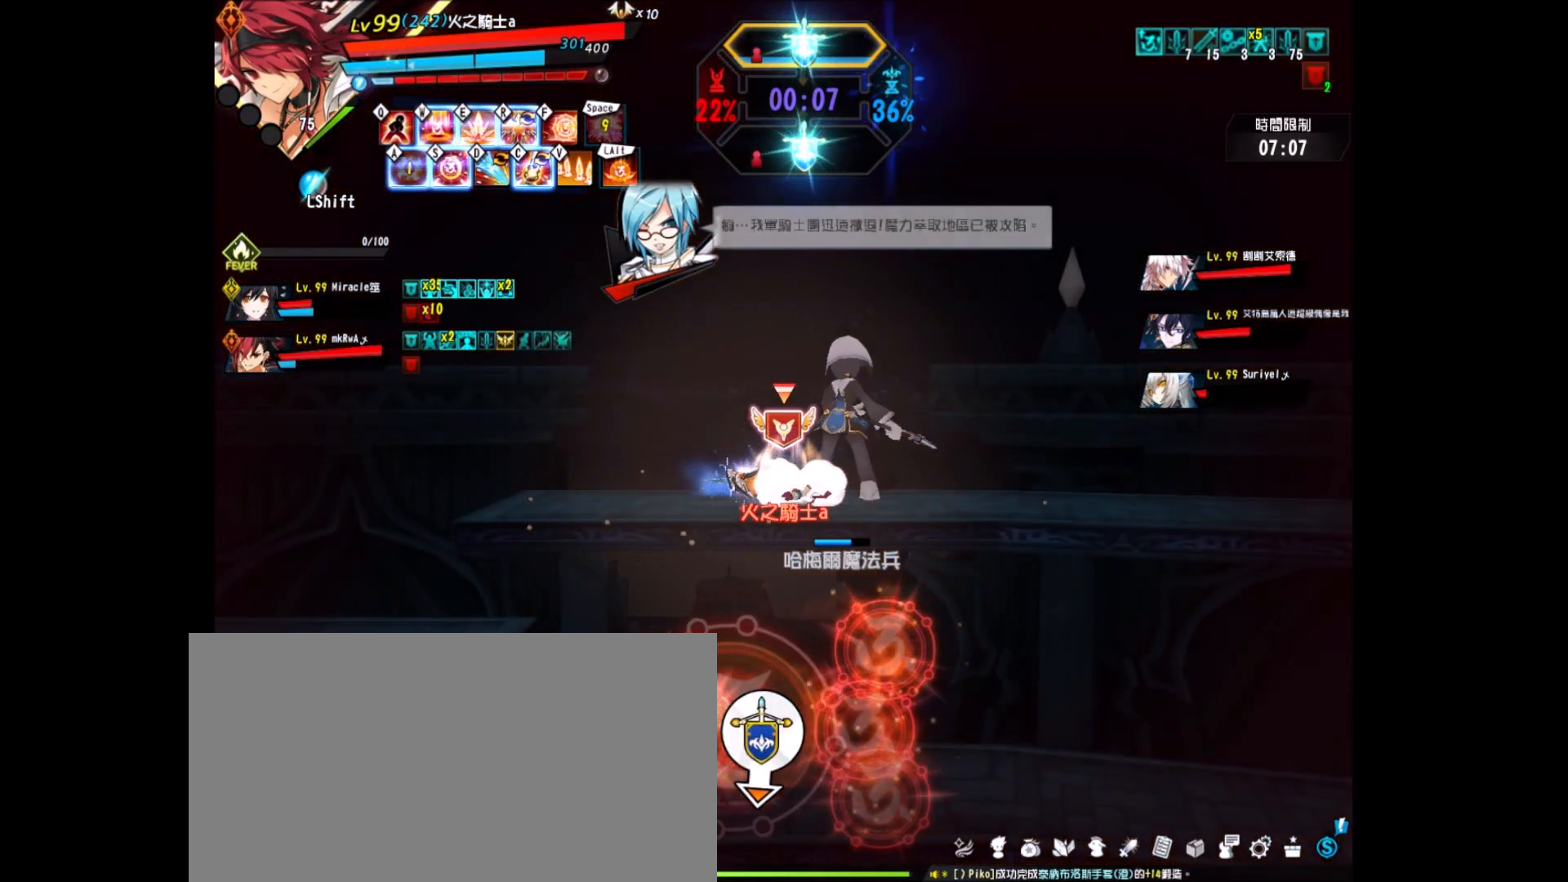
{"keys": ["right", "up", "x"], "events": [[250, "right", "down"], [350, "right", "up"], [383, "right", "down"], [483, "up", "down"], [483, "x", "down"]]}
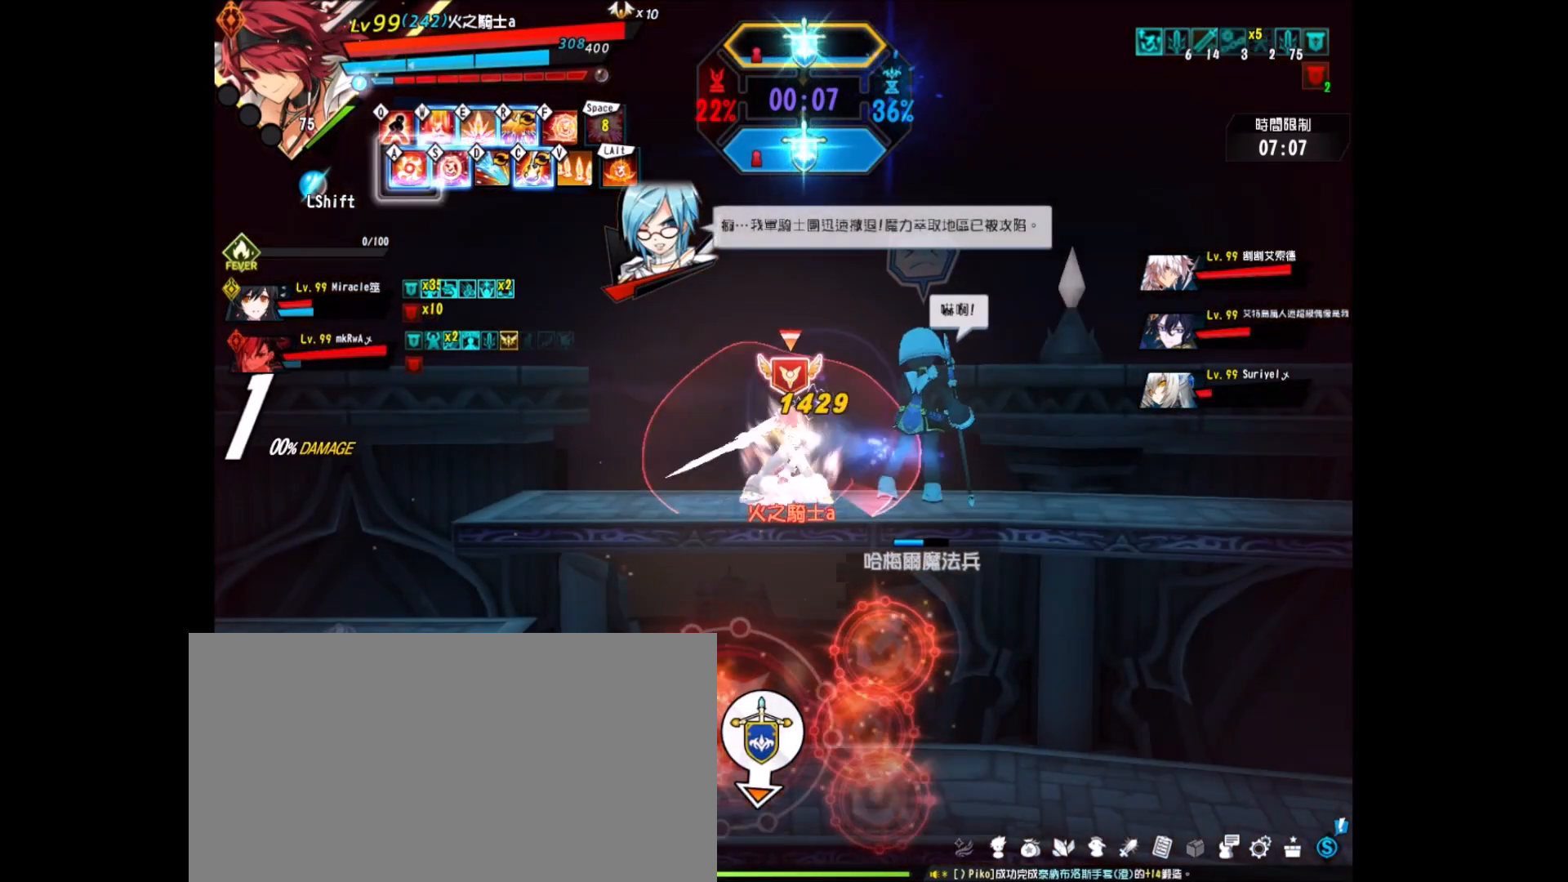
{"keys": ["z"], "events": [[83, "z", "down"], [133, "right", "up"], [133, "up", "up"], [133, "x", "up"], [167, "z", "up"], [267, "z", "down"], [367, "z", "up"], [450, "z", "down"]]}
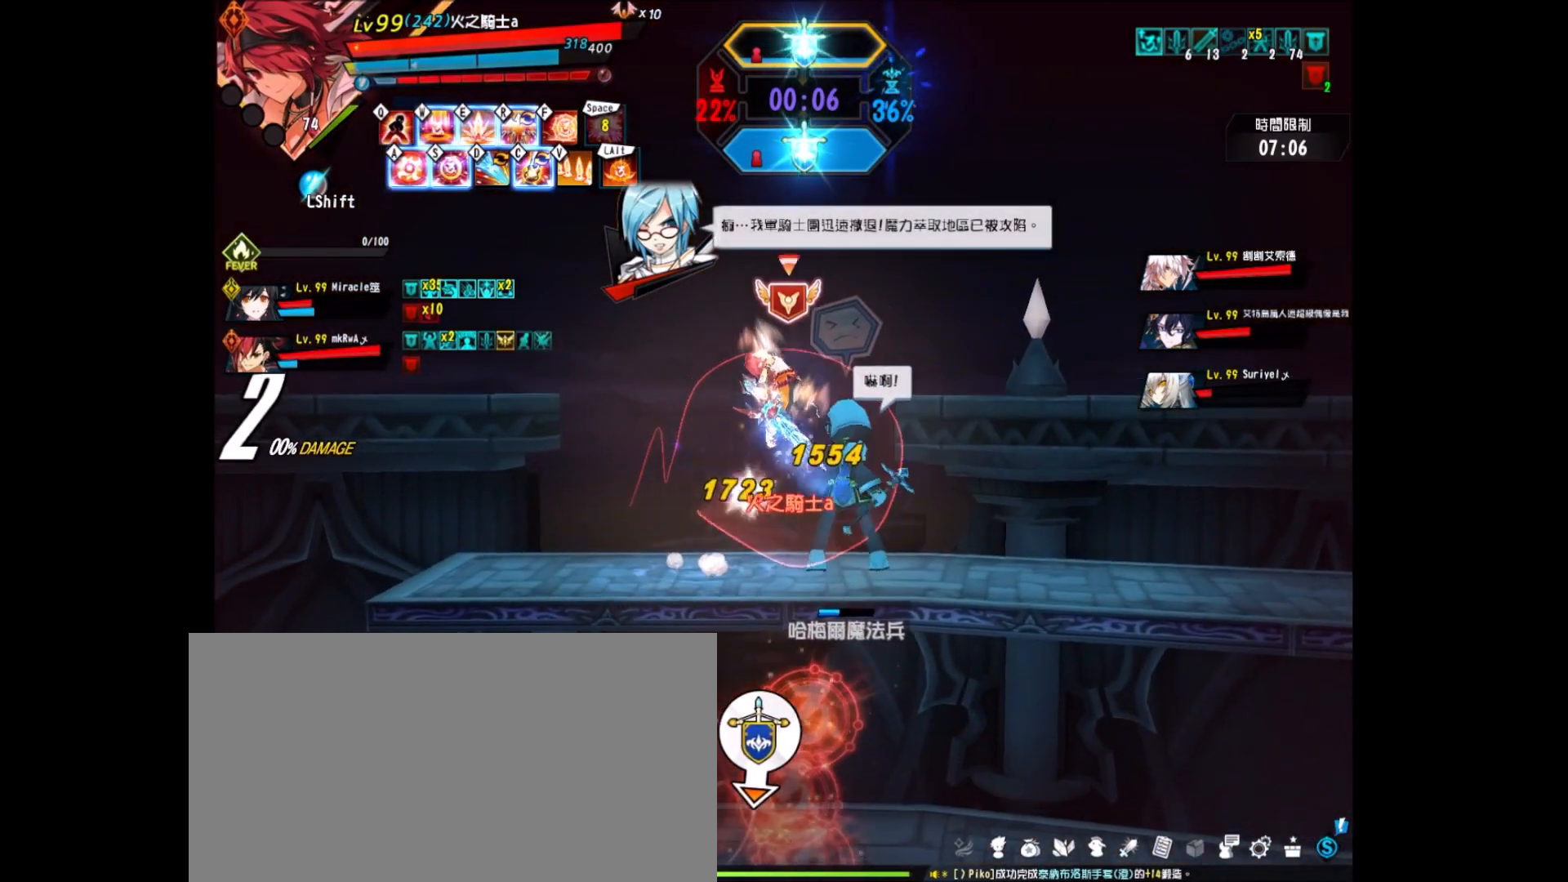
{"keys": [], "events": [[50, "z", "up"], [150, "z", "down"], [233, "z", "up"], [283, "z", "down"], [417, "z", "up"]]}
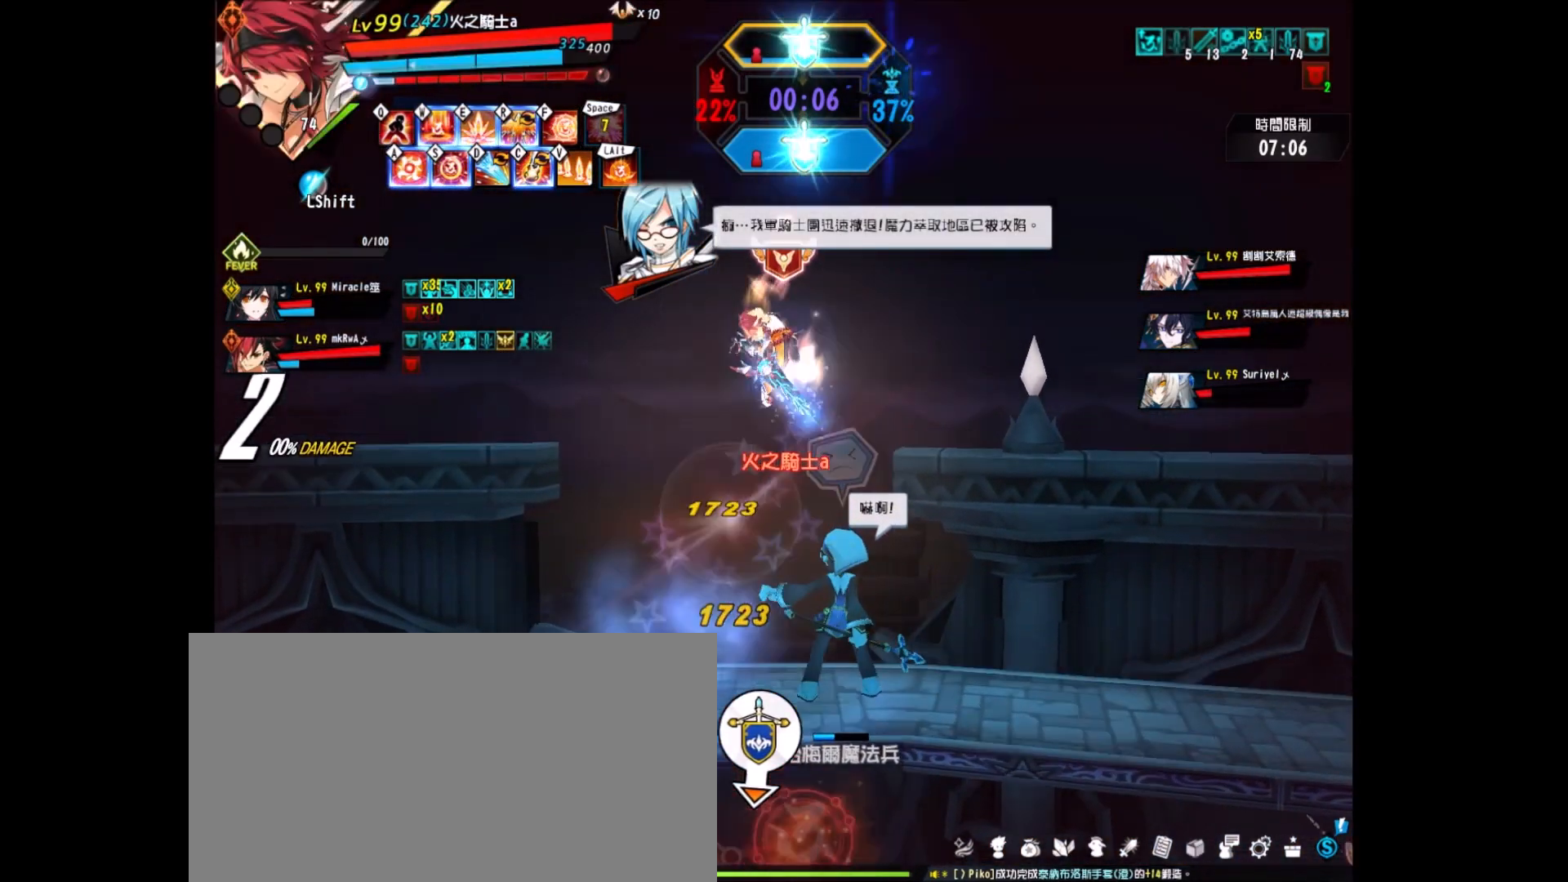
{"keys": [], "events": [[117, "down", "down"], [450, "down", "up"]]}
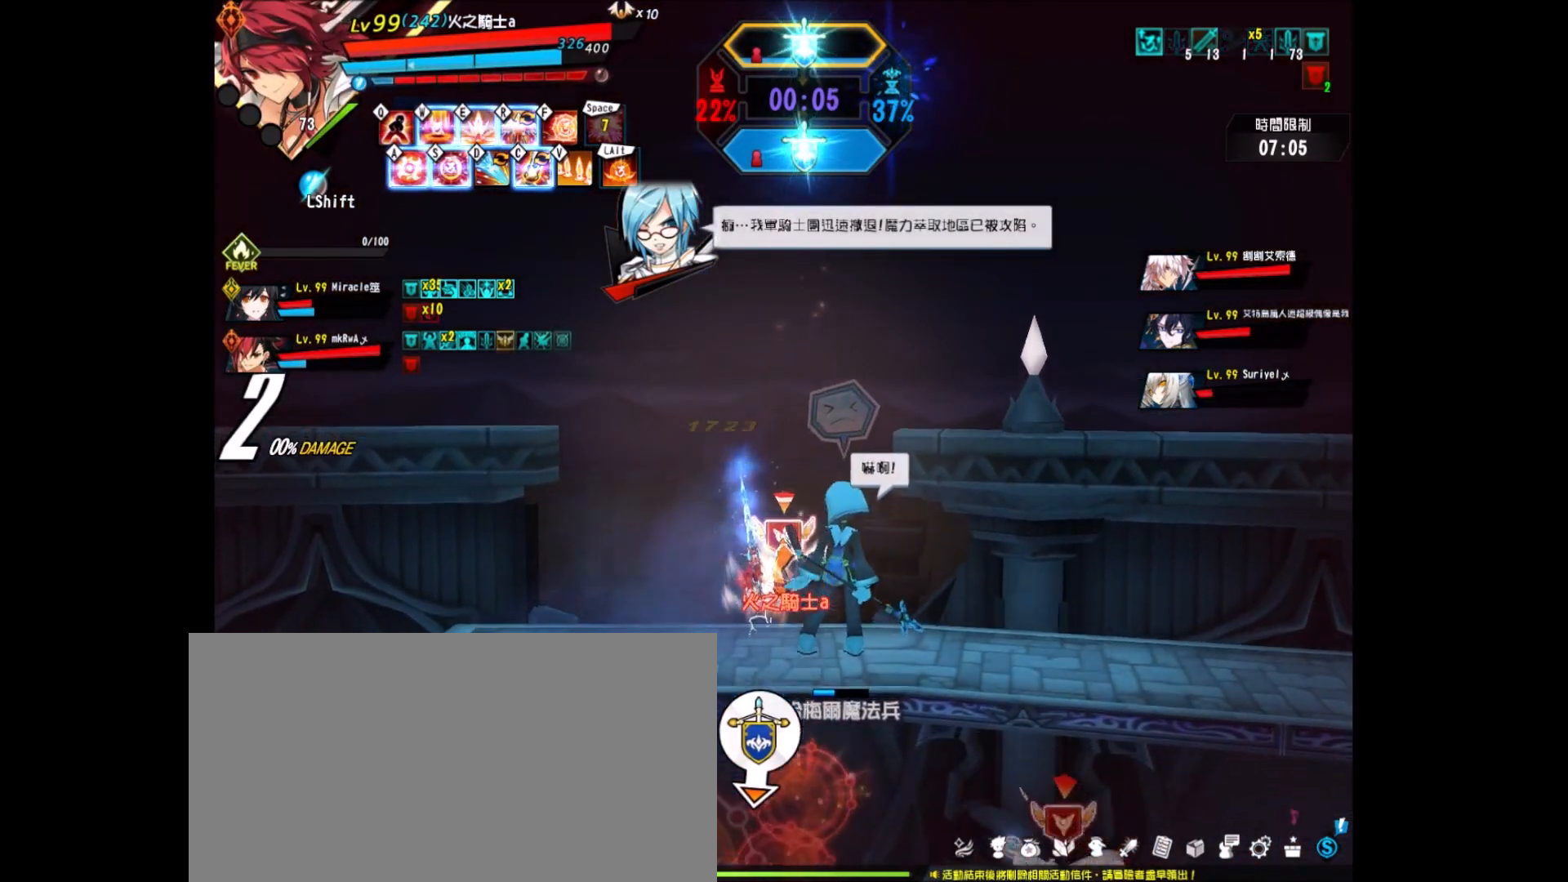
{"keys": ["x"], "events": [[83, "x", "down"], [167, "x", "up"], [267, "x", "down"], [367, "x", "up"], [450, "x", "down"]]}
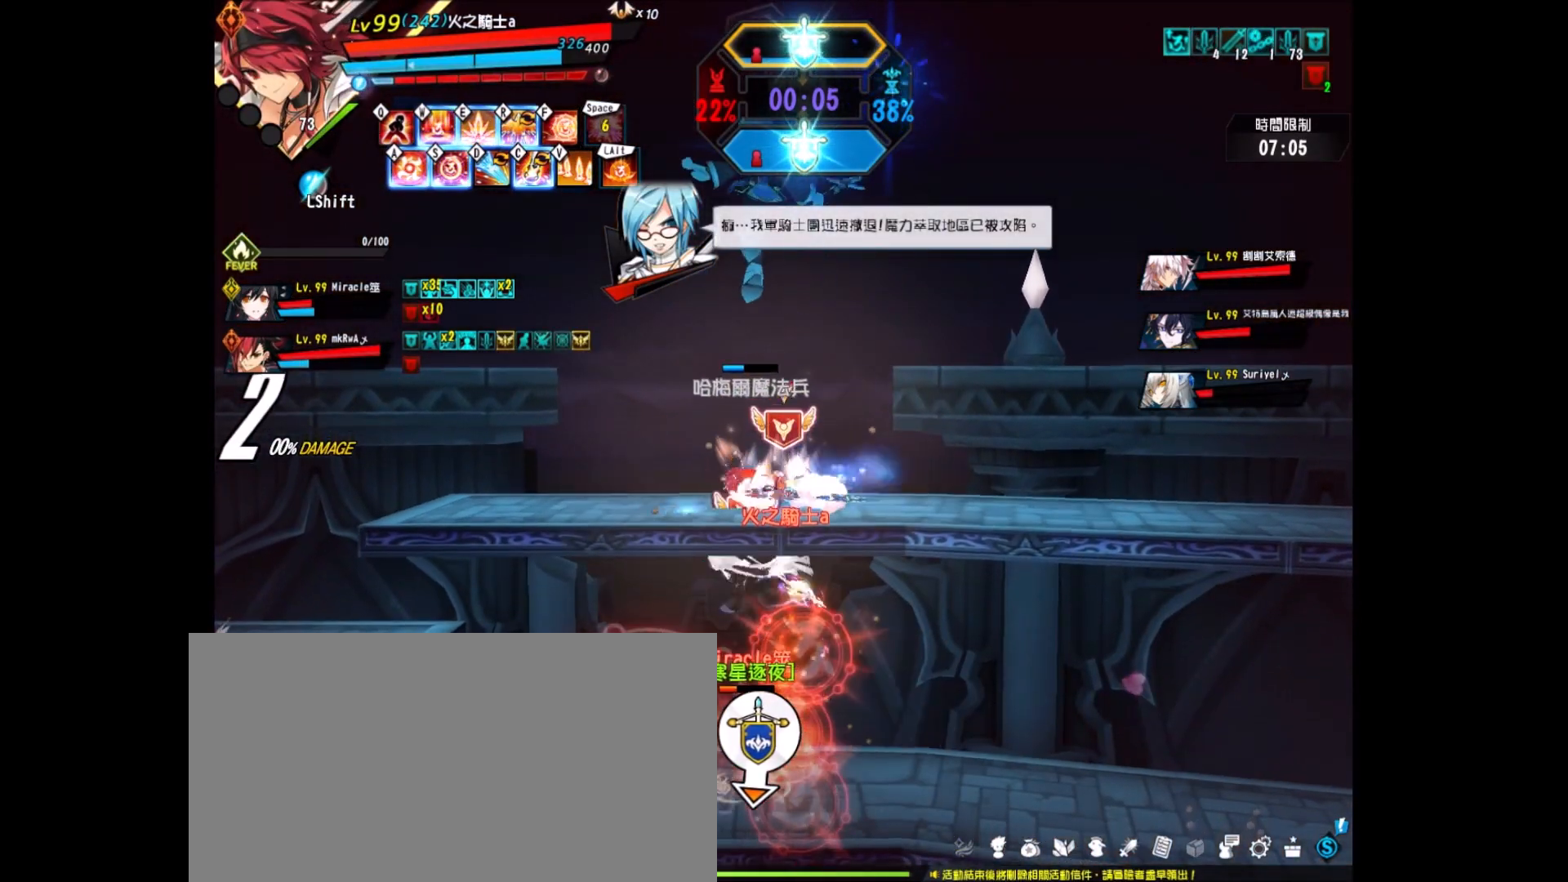
{"keys": [], "events": [[50, "x", "up"], [133, "x", "down"], [233, "x", "up"], [333, "x", "down"], [417, "x", "up"]]}
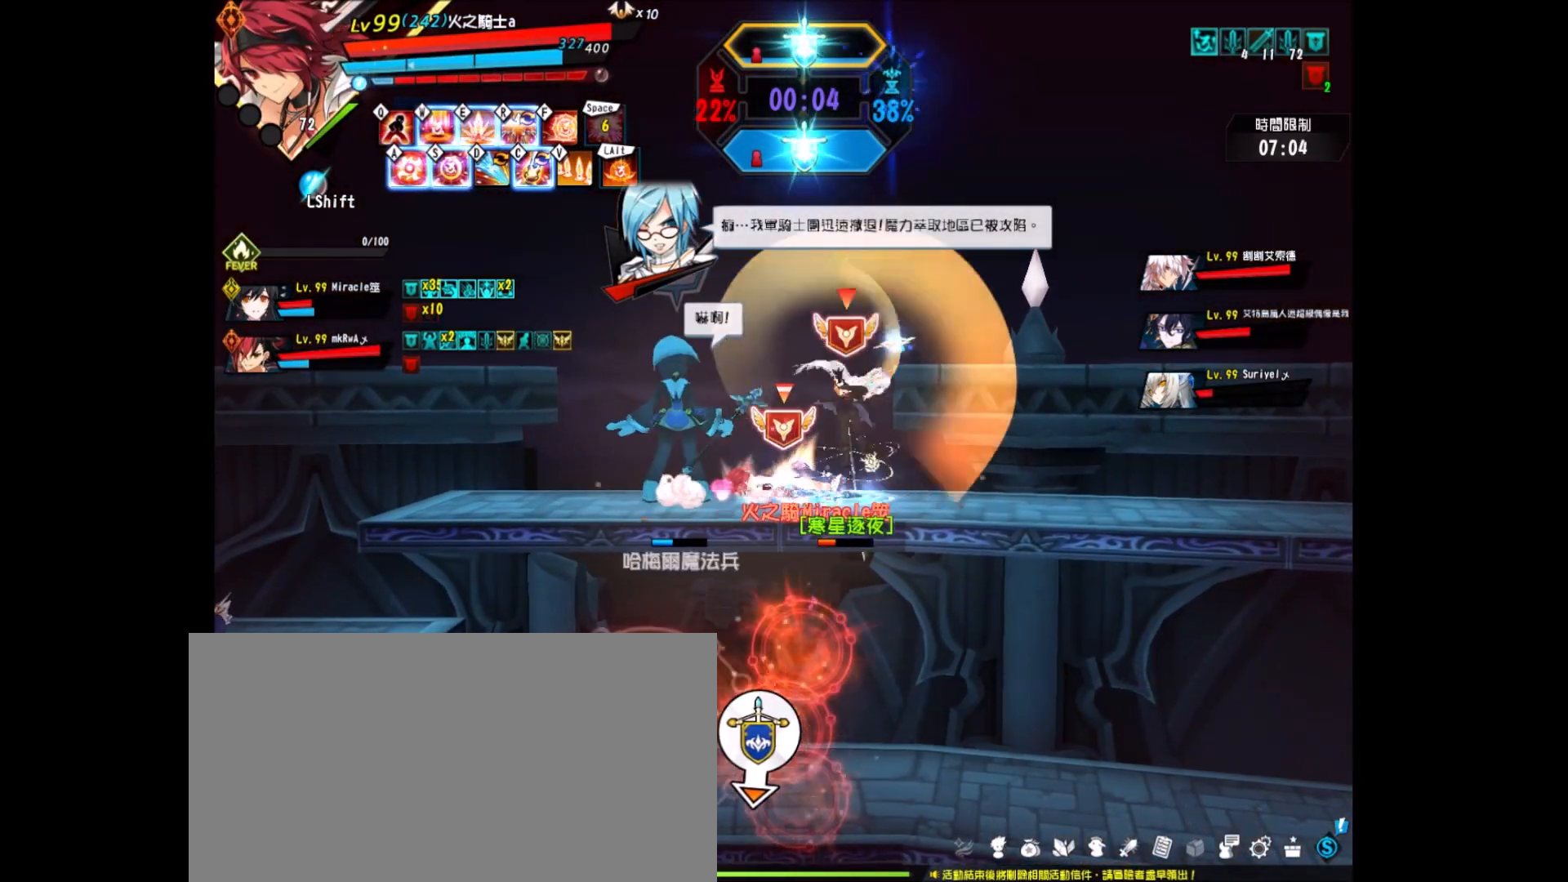
{"keys": [], "events": [[17, "x", "down"], [67, "x", "up"]]}
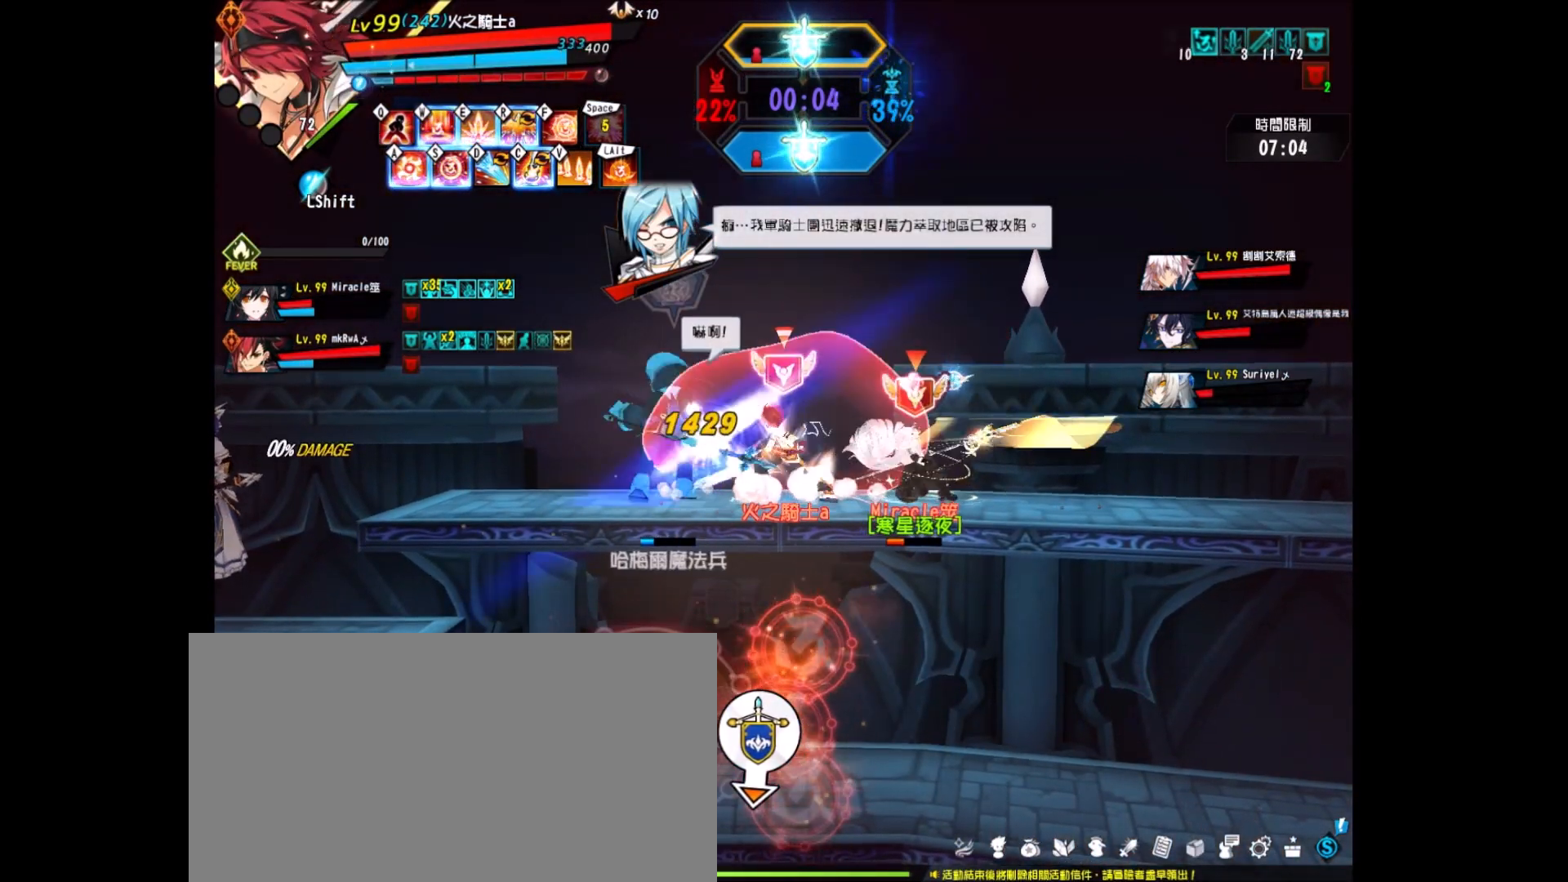
{"keys": ["left"], "events": [[183, "left", "down"], [283, "down", "down"], [317, "x", "down"], [450, "x", "up"], [500, "down", "up"]]}
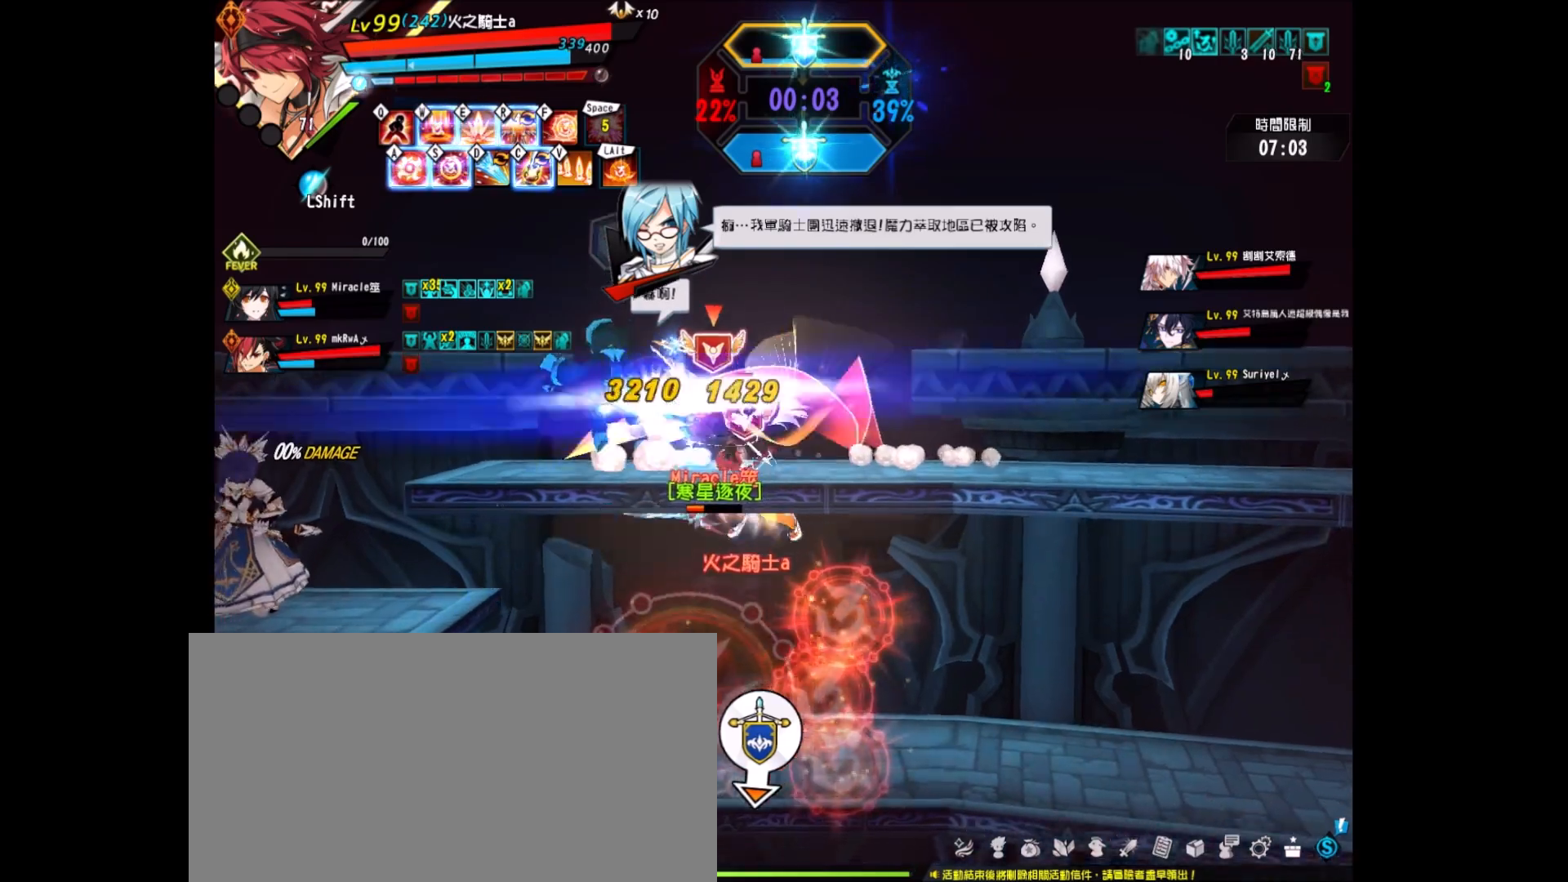
{"keys": ["left"], "events": [[200, "down", "down"], [333, "z", "down"], [433, "down", "up"], [433, "z", "up"]]}
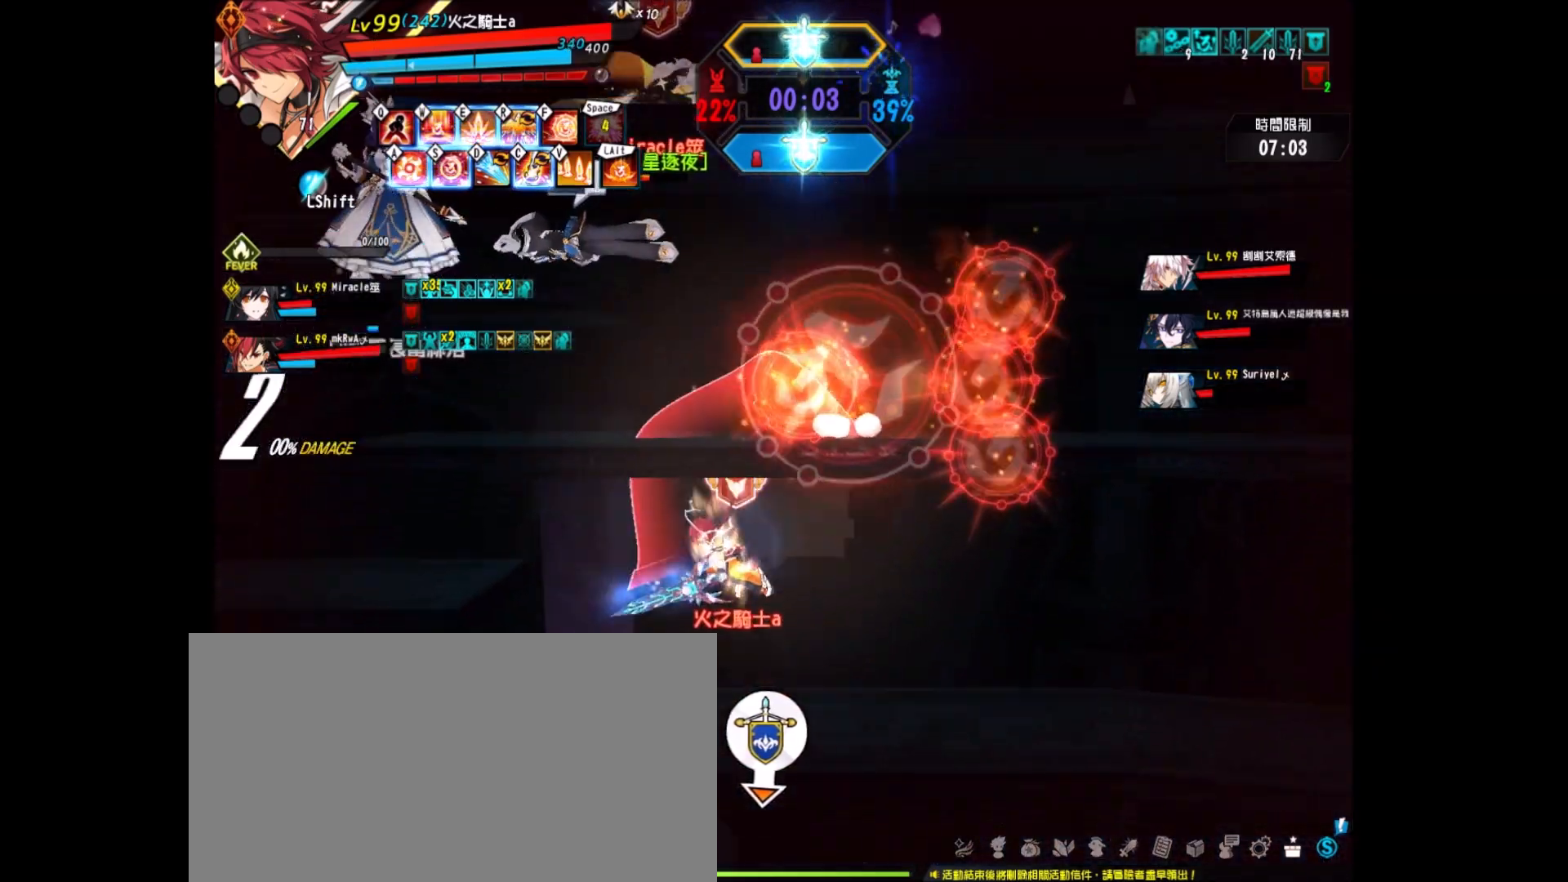
{"keys": [], "events": [[250, "down", "down"], [400, "z", "down"], [500, "down", "up"], [500, "left", "up"], [500, "z", "up"]]}
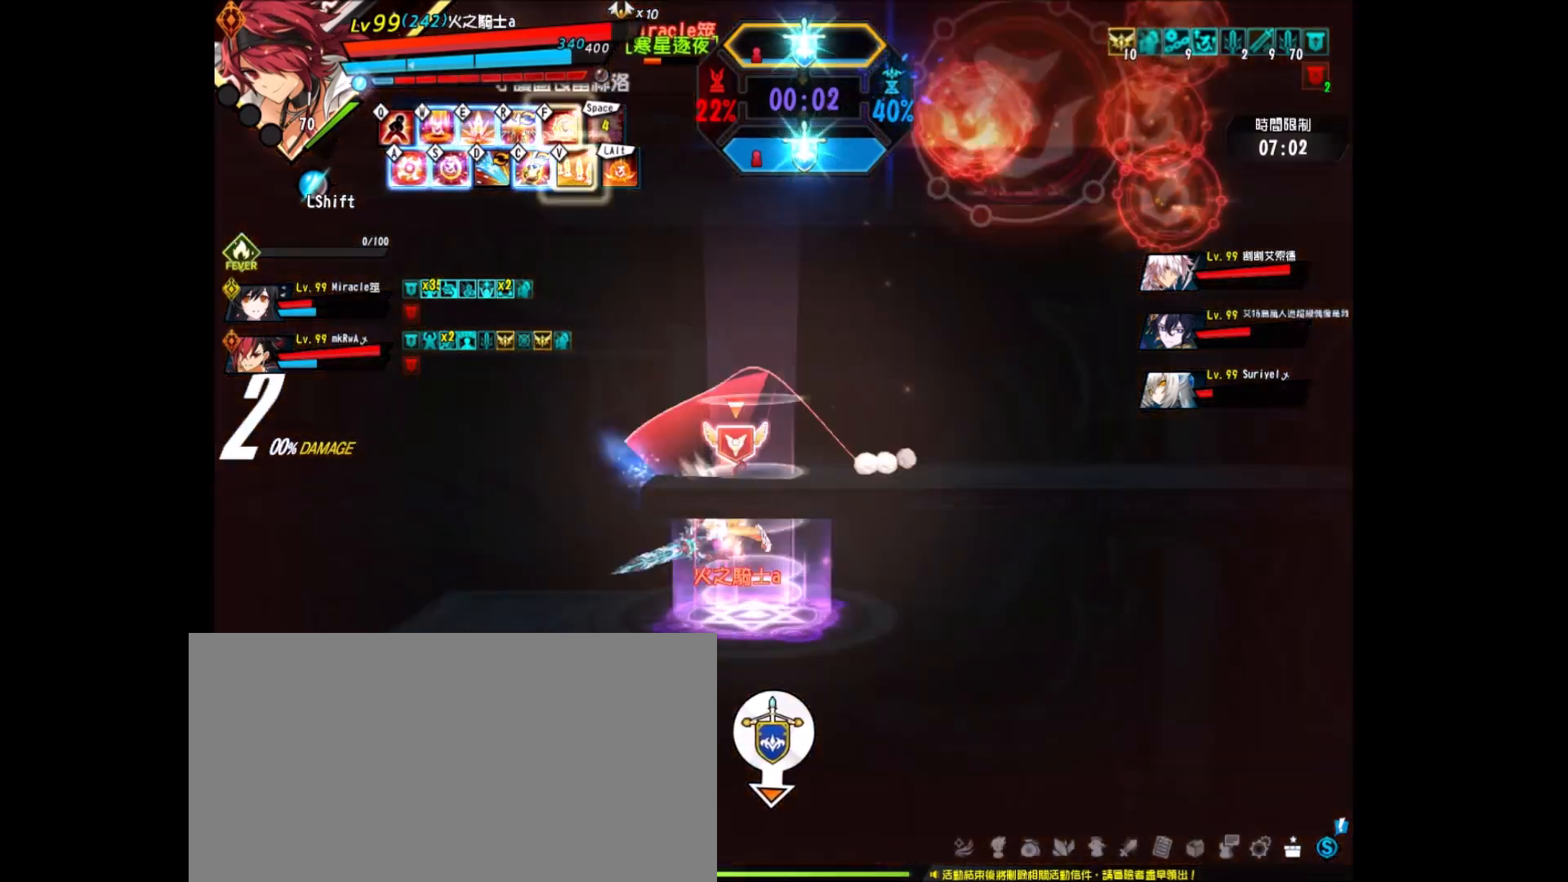
{"keys": ["right", "z"], "events": [[33, "right", "down"], [133, "right", "up"], [183, "right", "down"], [217, "z", "down"], [317, "z", "up"], [367, "z", "down"]]}